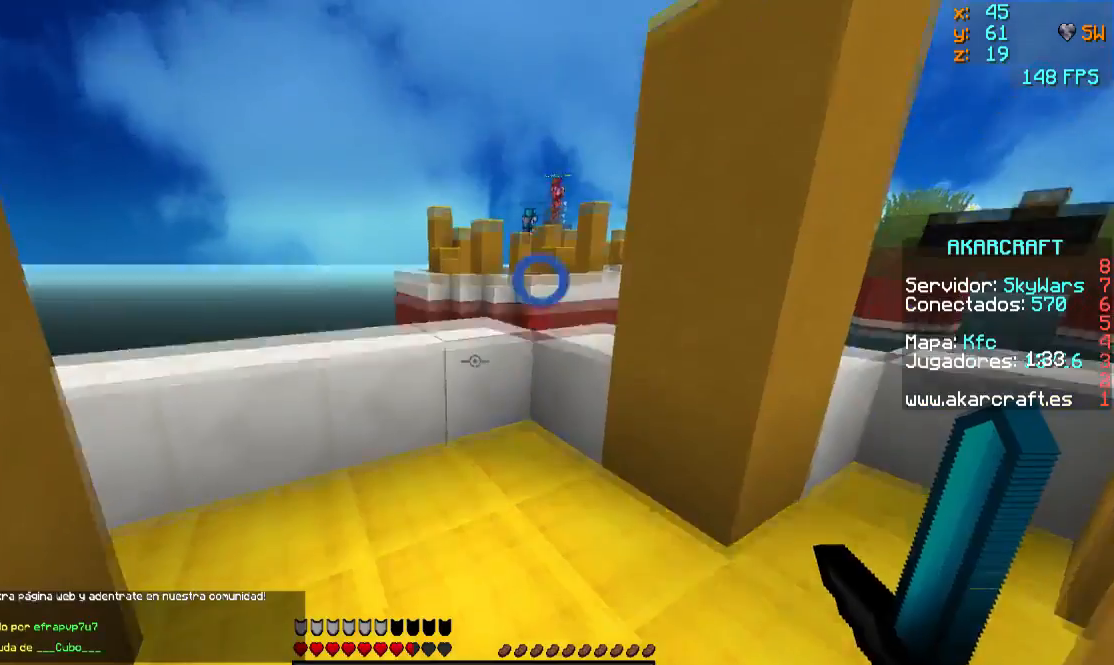
Gameplay with keyboard and mouse; each line is a JSON object with the keys and mouse buttons held at the frame after it. "events" lists presses ("down") and releases ("up") of "a", "d", "s", "w", "mouse_left" and "mouse_right" between this image and that frame as [ms after this image, input, new state], when the widget could be followed in between. "mouse_left", "mouse_right" = the "left", "right" buttons of the "mouse" list. No other keys are recorded. Fast repeated clicks can show as one long hold. Mouse movement is not recorded.
{"keys": ["w"], "mouse": [], "events": [[33, "w", "down"]]}
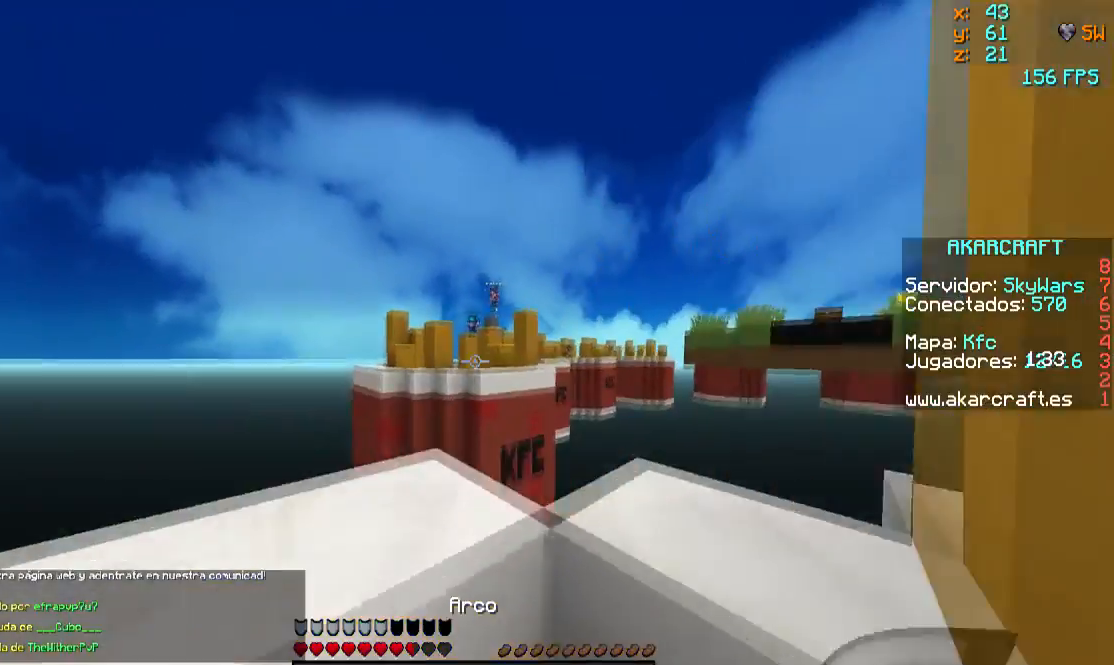
{"keys": ["a", "w"], "mouse": ["left", "right"], "events": [[83, "w", "up"], [333, "a", "down"], [333, "w", "down"], [383, "mouse_left", "down"], [383, "mouse_right", "down"]]}
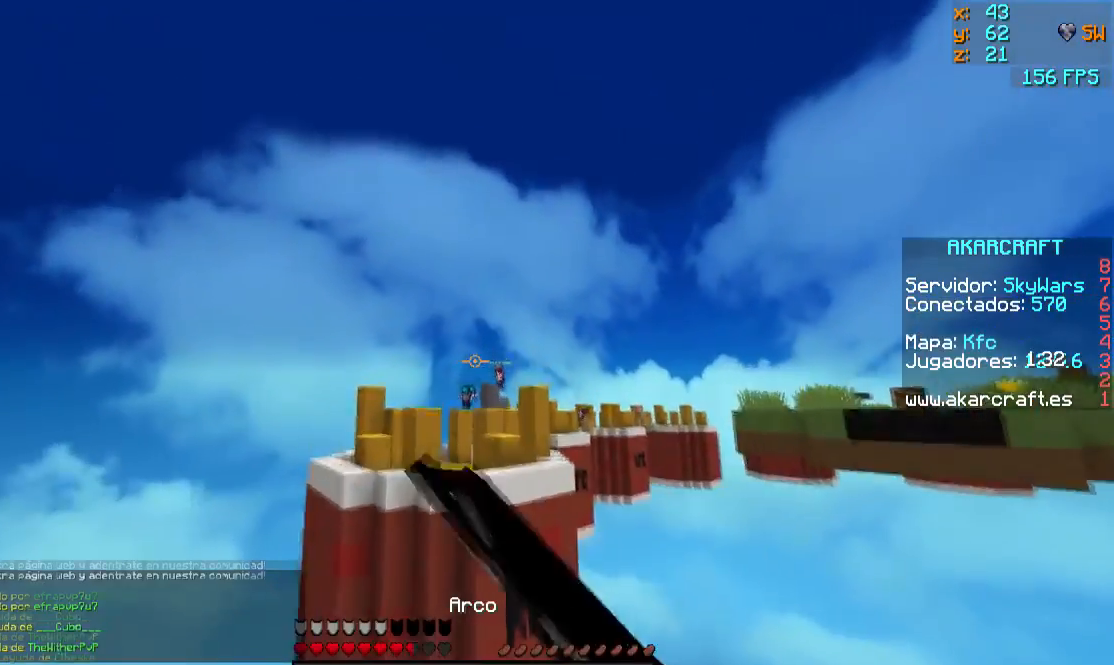
{"keys": ["a"], "mouse": ["left", "right"], "events": [[33, "w", "up"]]}
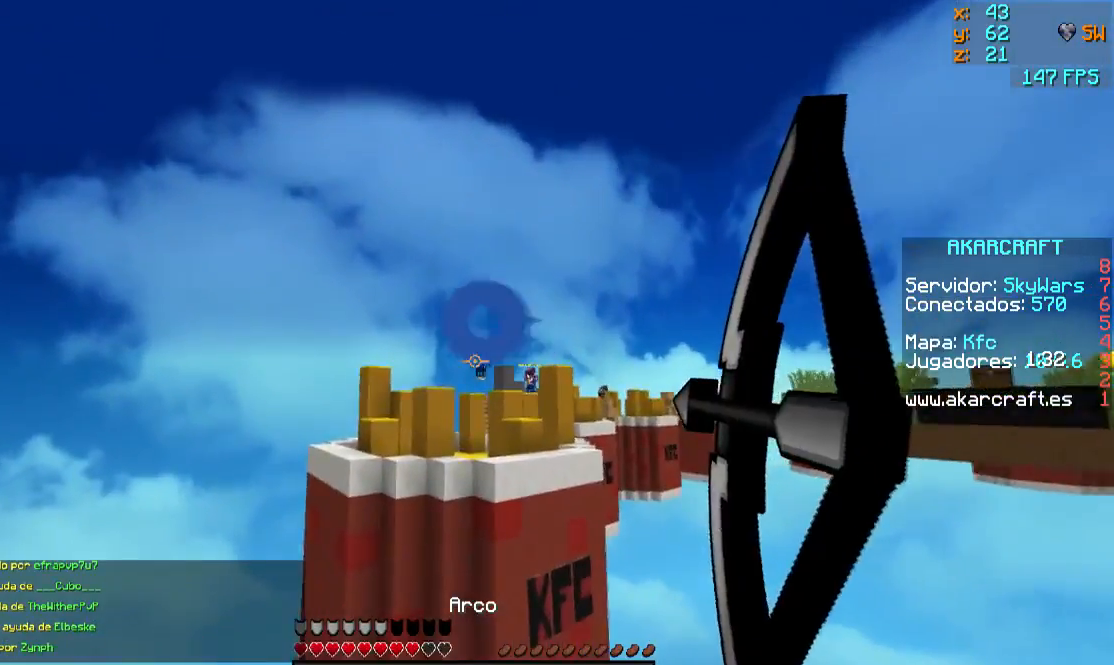
{"keys": [], "mouse": ["left", "right"], "events": [[133, "a", "up"], [233, "mouse_left", "up"], [233, "mouse_right", "up"], [333, "mouse_left", "down"], [333, "mouse_right", "down"]]}
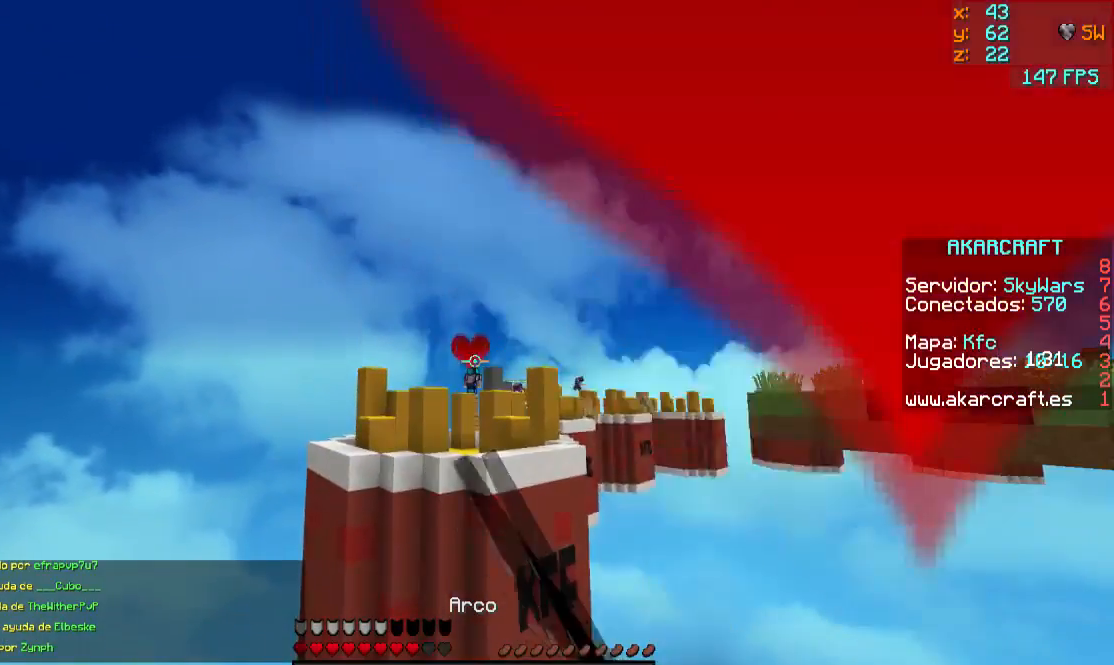
{"keys": [], "mouse": ["left", "right"], "events": []}
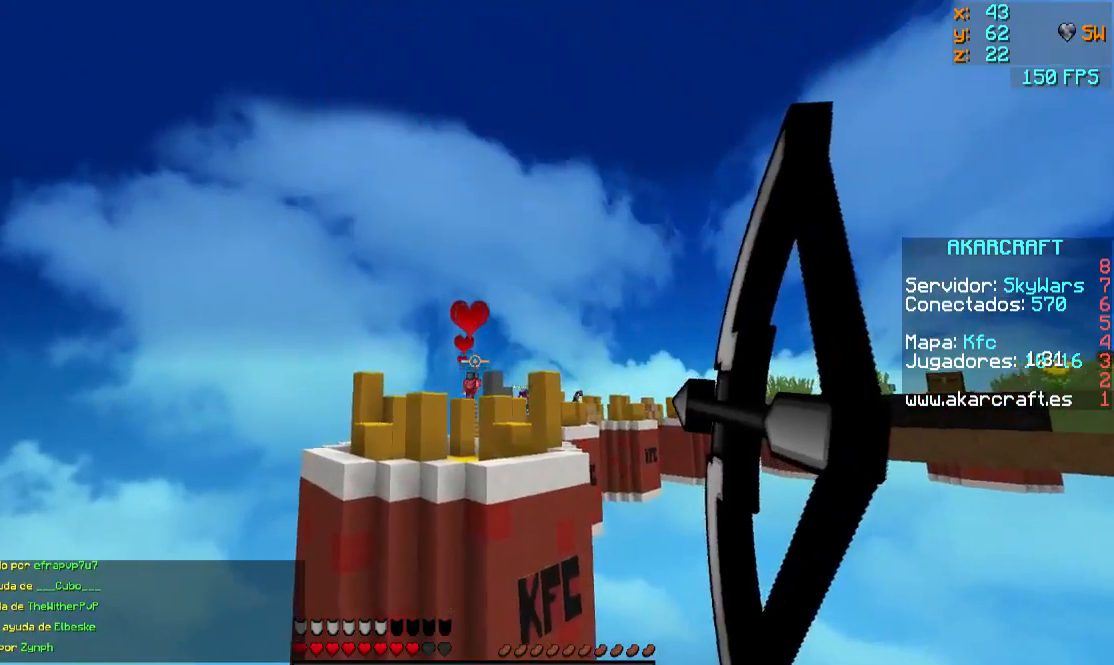
{"keys": [], "mouse": ["left", "right"], "events": [[183, "mouse_left", "up"], [183, "mouse_right", "up"], [283, "mouse_left", "down"], [283, "mouse_right", "down"]]}
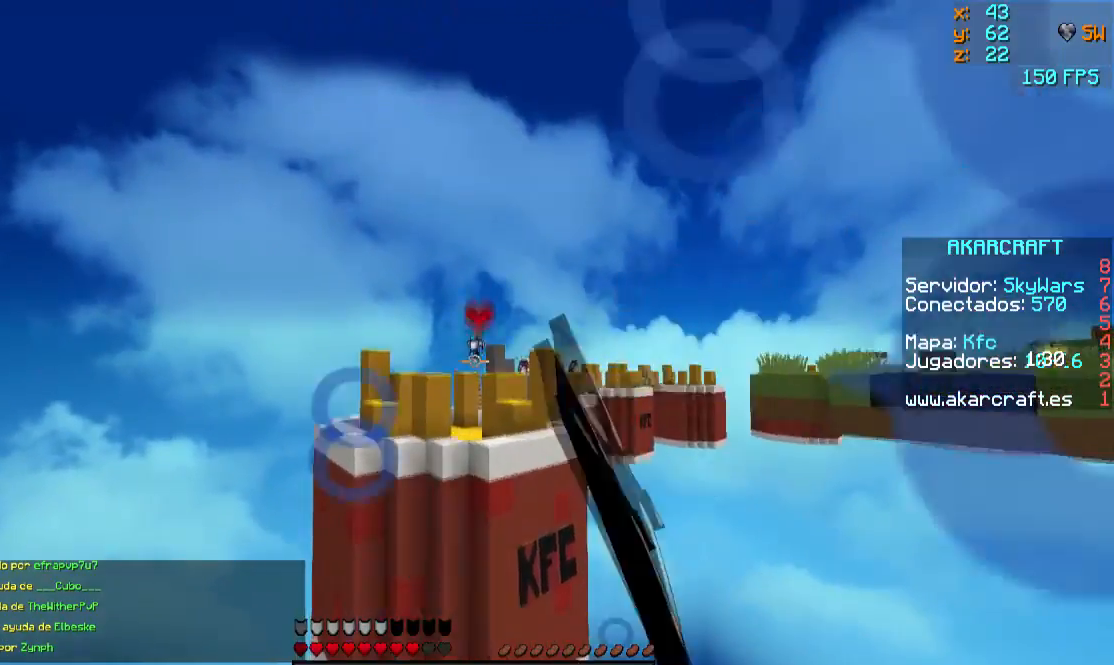
{"keys": [], "mouse": ["left", "right"], "events": []}
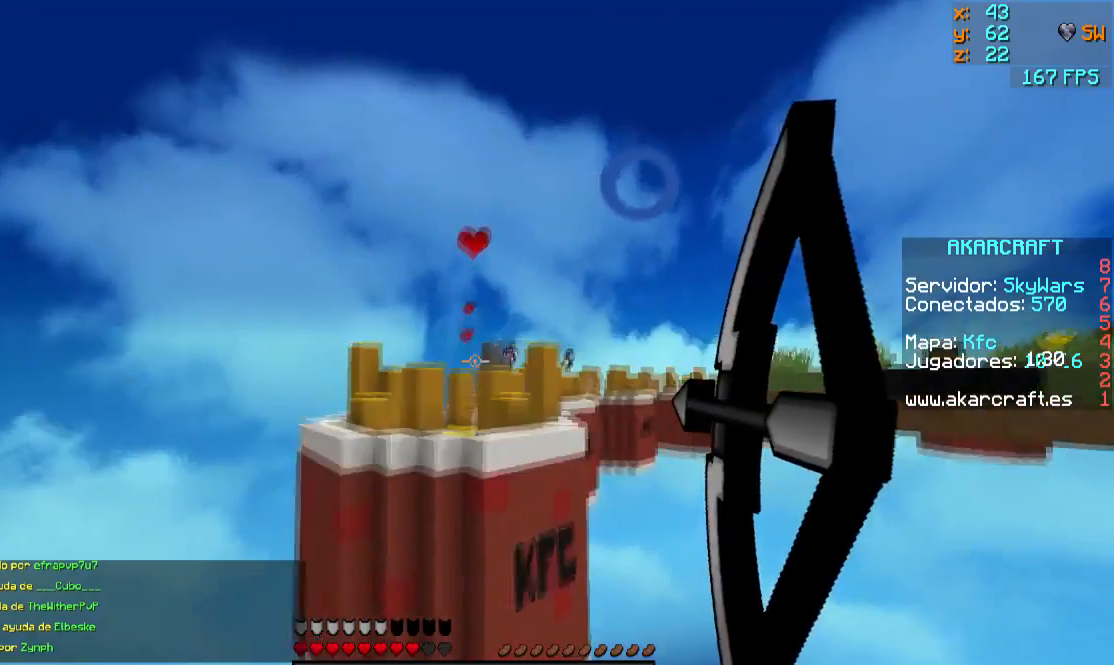
{"keys": [], "mouse": ["left", "right"], "events": []}
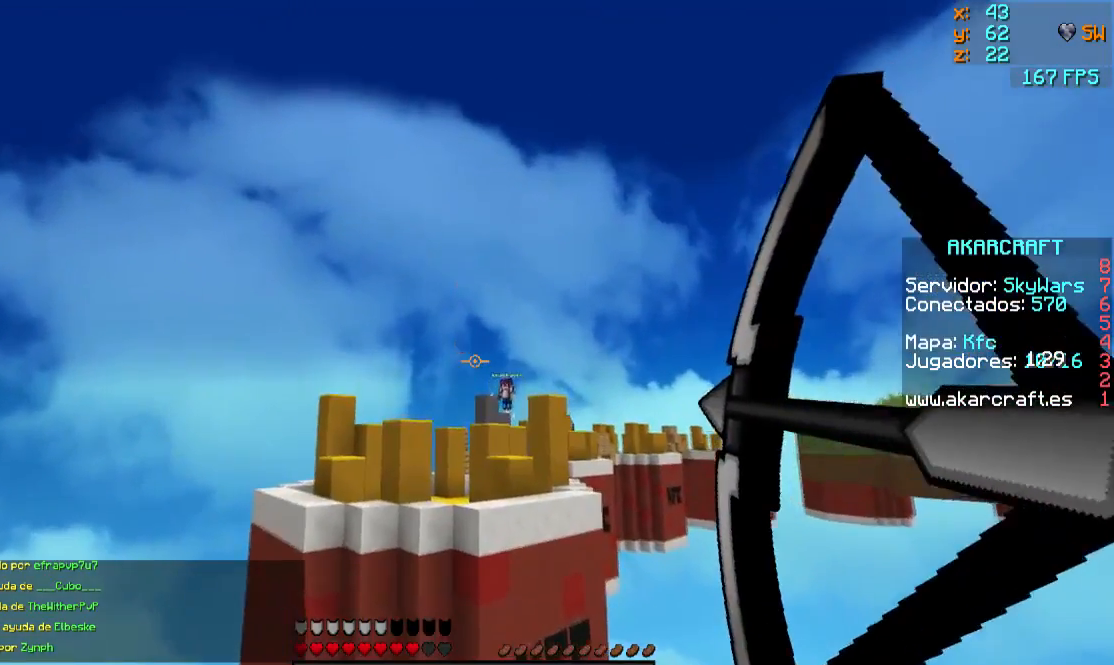
{"keys": ["s"], "mouse": [], "events": [[384, "mouse_left", "up"], [434, "s", "down"], [484, "mouse_right", "up"]]}
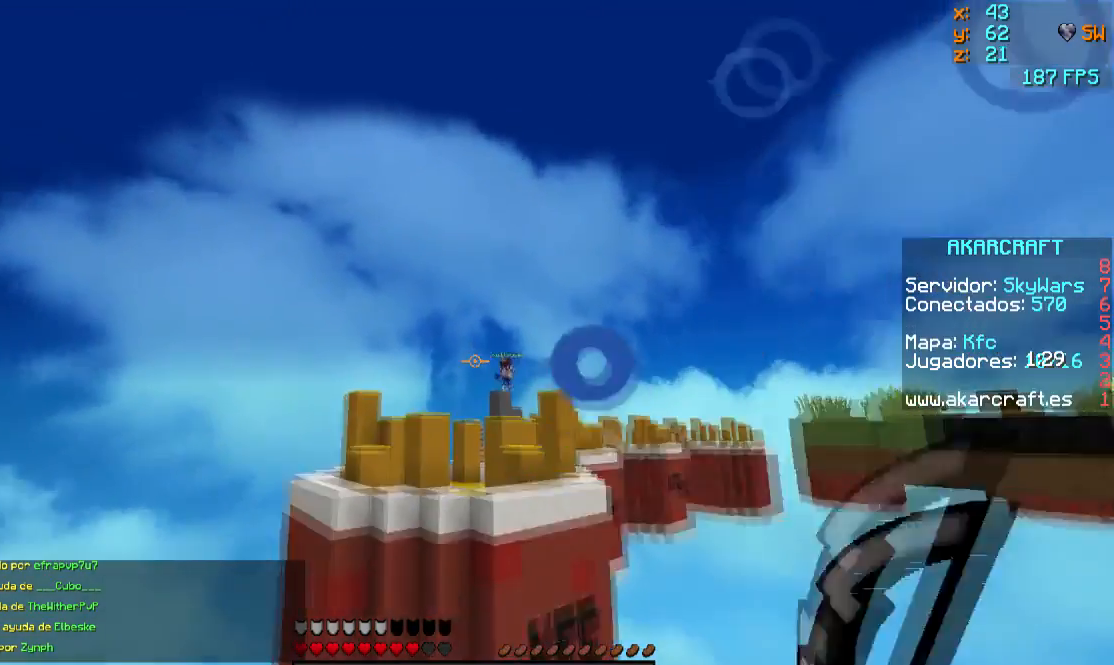
{"keys": [], "mouse": ["left", "right"], "events": [[33, "mouse_left", "down"], [33, "mouse_right", "down"], [483, "s", "up"]]}
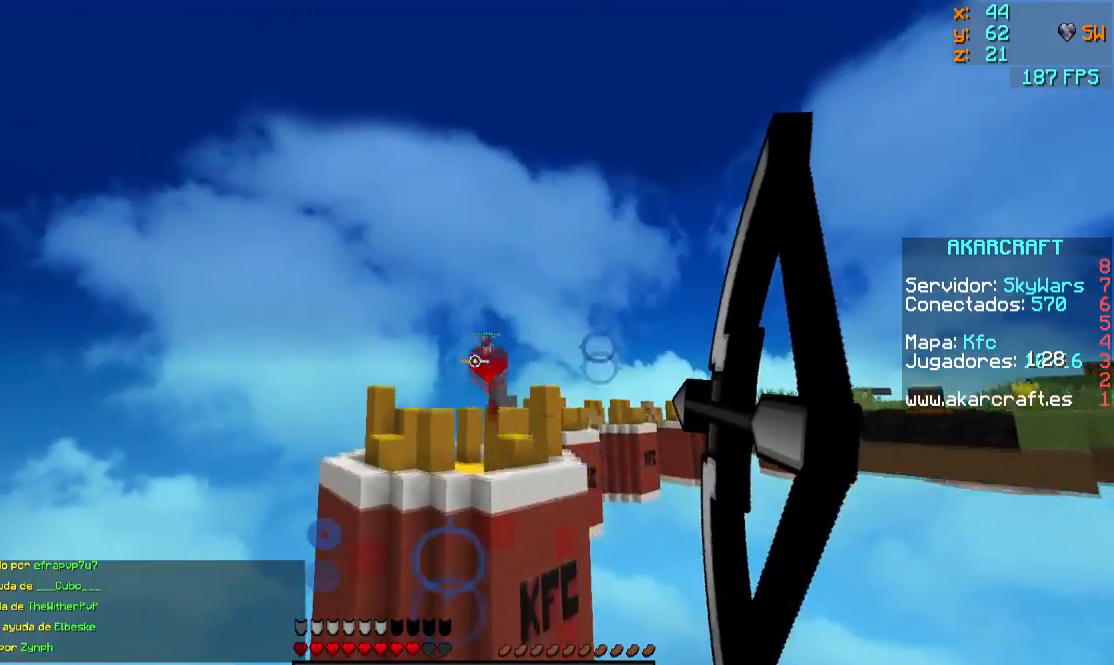
{"keys": [], "mouse": ["left", "right"], "events": []}
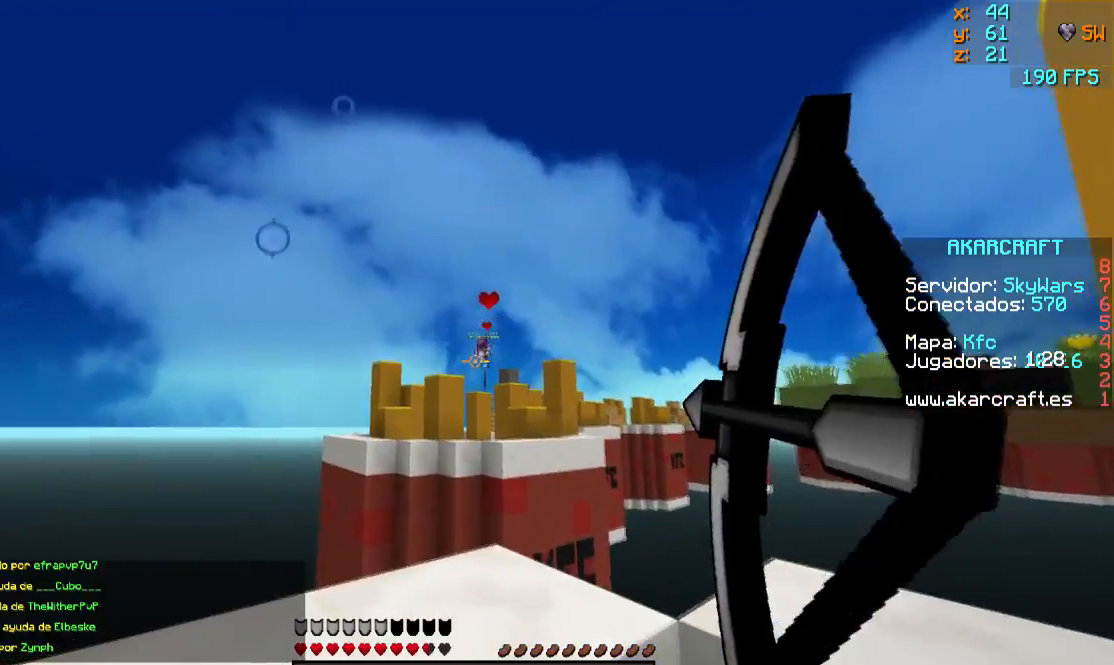
{"keys": [], "mouse": [], "events": [[33, "mouse_left", "up"], [183, "a", "down"], [183, "mouse_right", "up"], [233, "a", "up"]]}
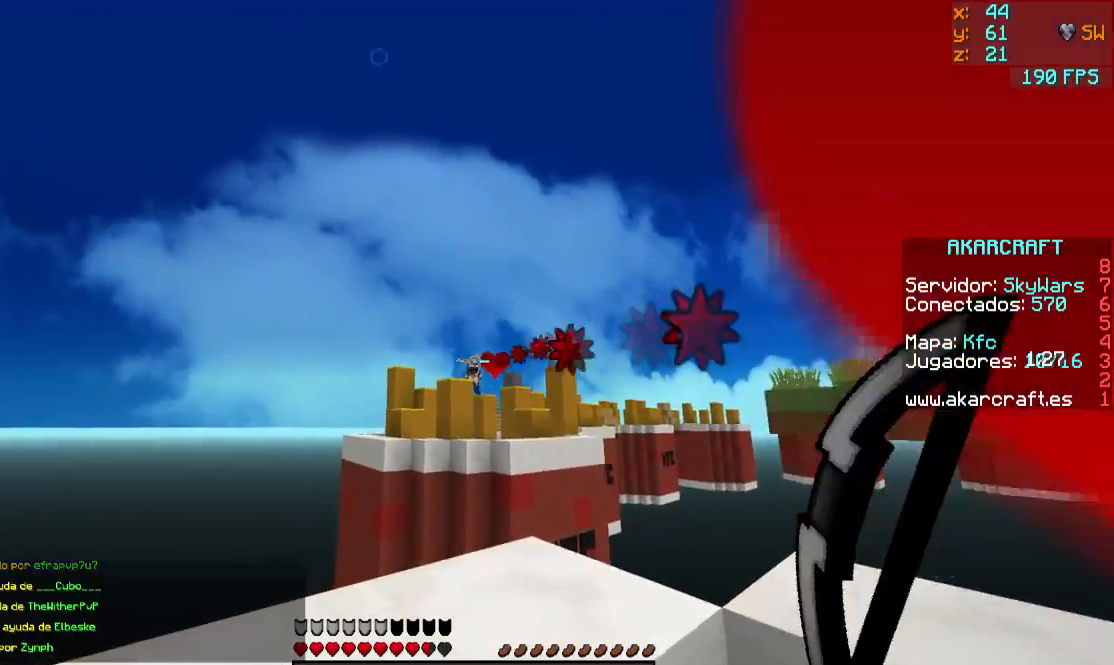
{"keys": ["d", "w"], "mouse": [], "events": [[133, "d", "down"], [184, "w", "down"]]}
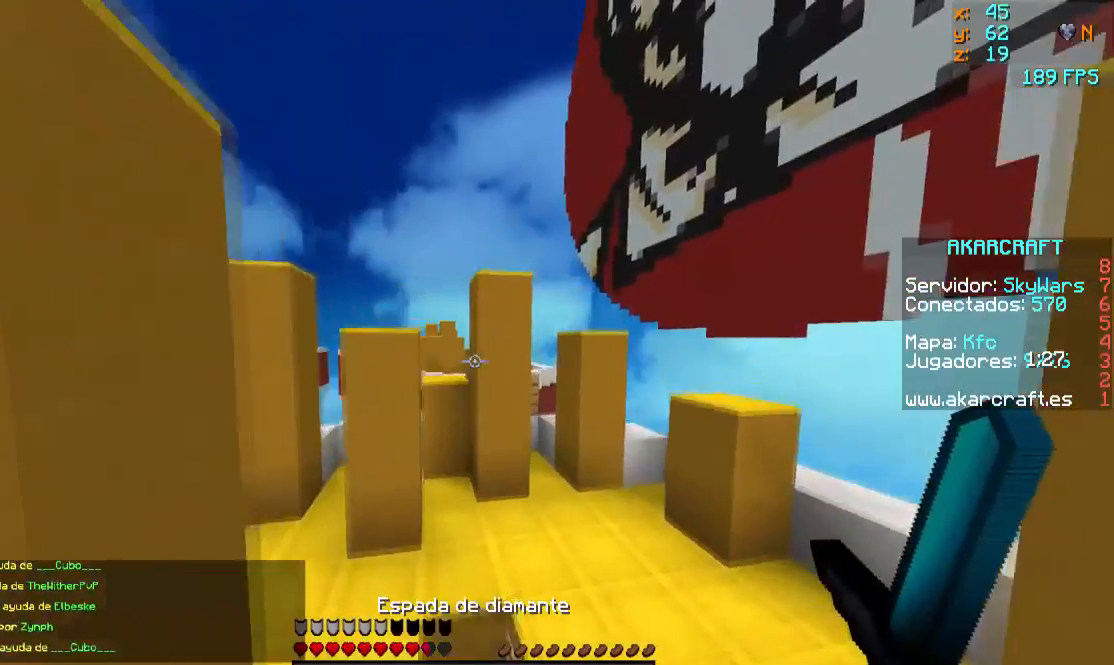
{"keys": ["a", "w"], "mouse": [], "events": [[333, "d", "up"], [483, "a", "down"]]}
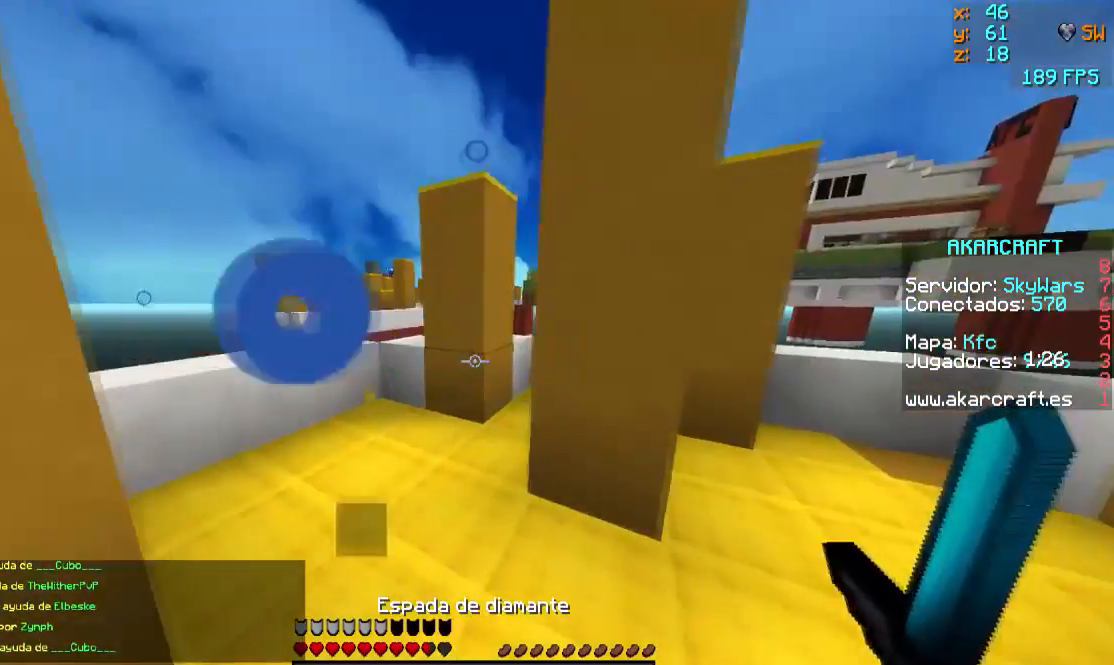
{"keys": ["w"], "mouse": [], "events": [[184, "a", "up"]]}
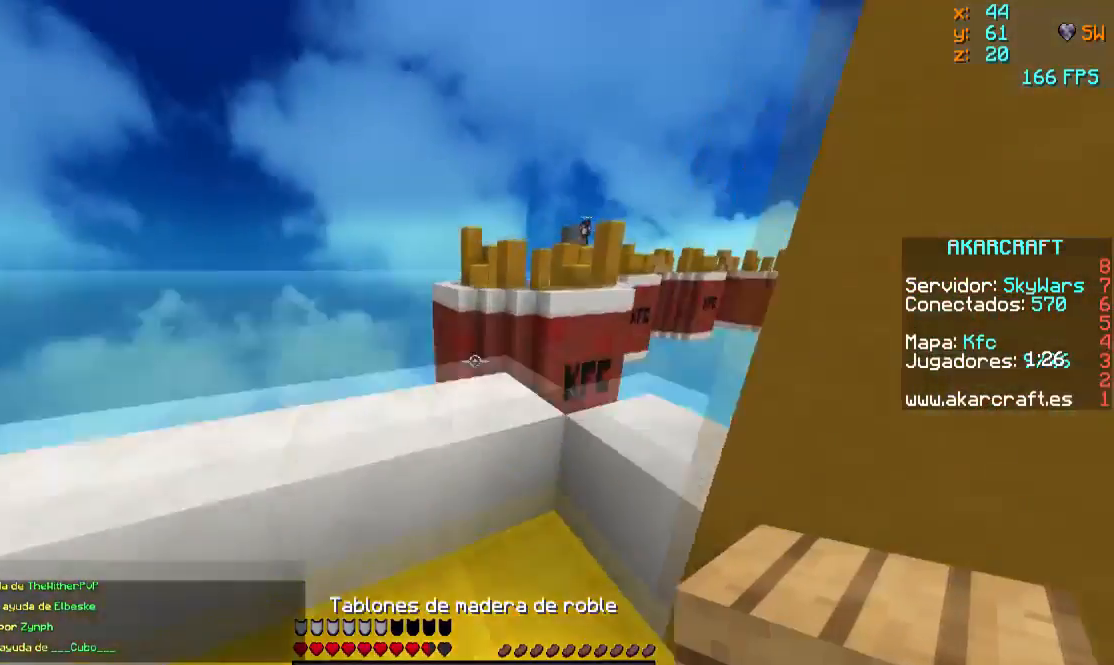
{"keys": ["a"], "mouse": [], "events": [[383, "w", "up"], [483, "a", "down"]]}
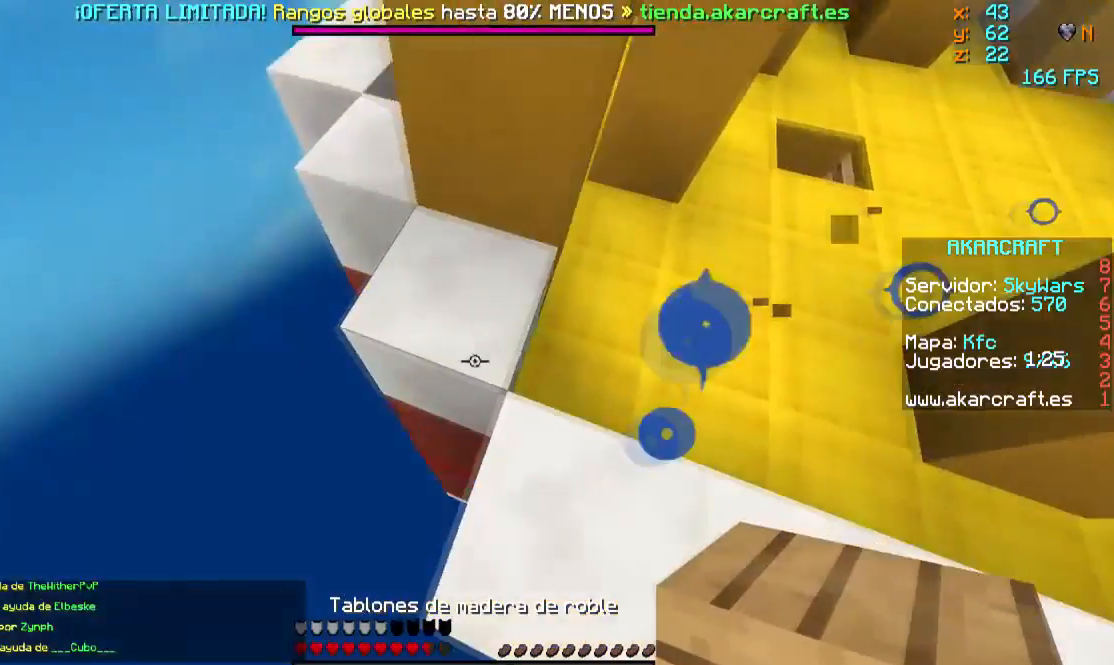
{"keys": ["s"], "mouse": ["right"], "events": [[184, "mouse_right", "down"], [184, "s", "down"], [234, "mouse_right", "up"], [334, "a", "up"], [334, "mouse_right", "down"], [434, "mouse_right", "up"], [484, "mouse_right", "down"]]}
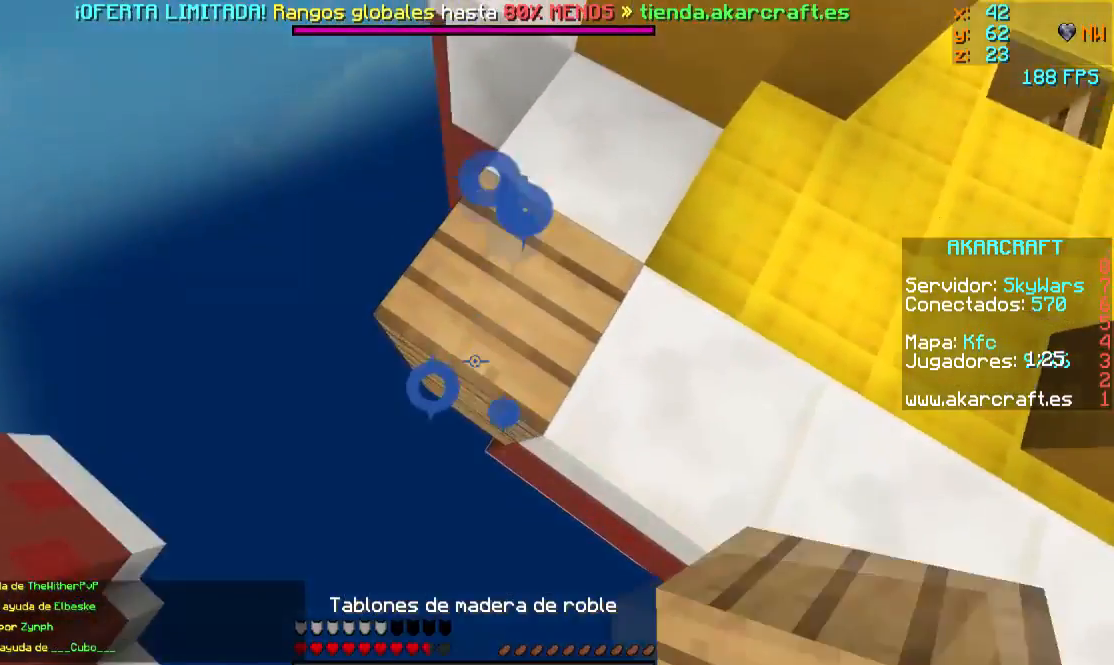
{"keys": ["a", "s"], "mouse": ["right"], "events": [[33, "a", "down"], [133, "mouse_right", "up"], [333, "mouse_right", "down"], [383, "mouse_right", "up"], [483, "mouse_right", "down"]]}
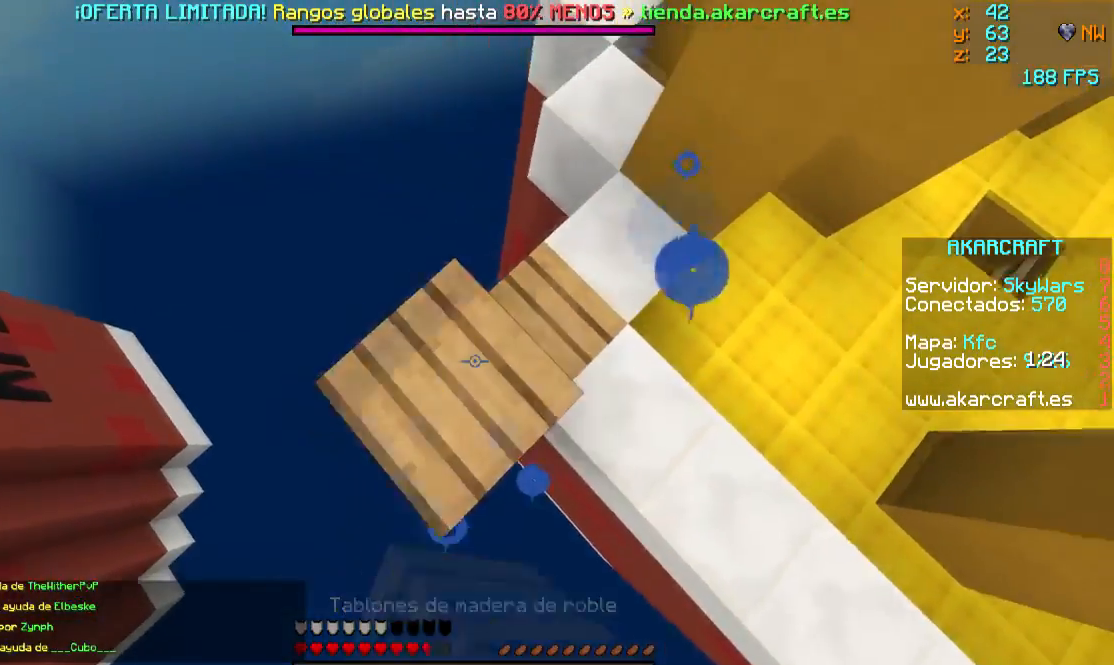
{"keys": ["a", "s"], "mouse": ["right"], "events": [[100, "mouse_right", "up"], [150, "mouse_right", "down"], [201, "mouse_right", "up"], [301, "mouse_right", "down"], [351, "mouse_right", "up"], [451, "mouse_right", "down"]]}
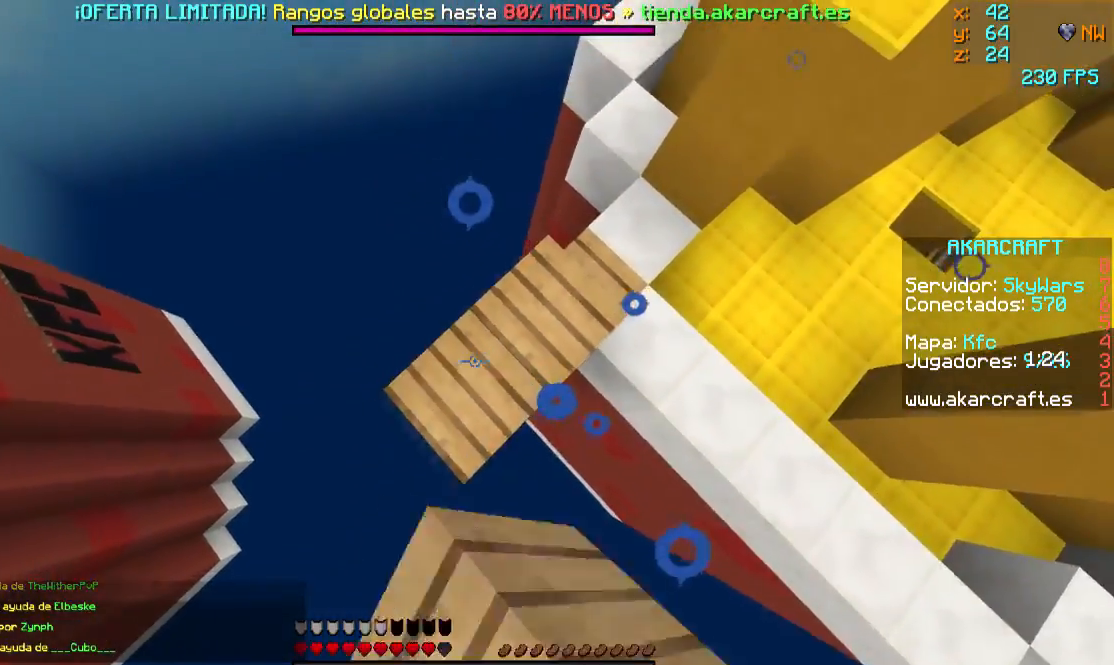
{"keys": ["a", "s"], "mouse": [], "events": [[50, "mouse_right", "up"], [100, "mouse_right", "down"], [150, "mouse_right", "up"], [250, "mouse_right", "down"], [300, "mouse_right", "up"]]}
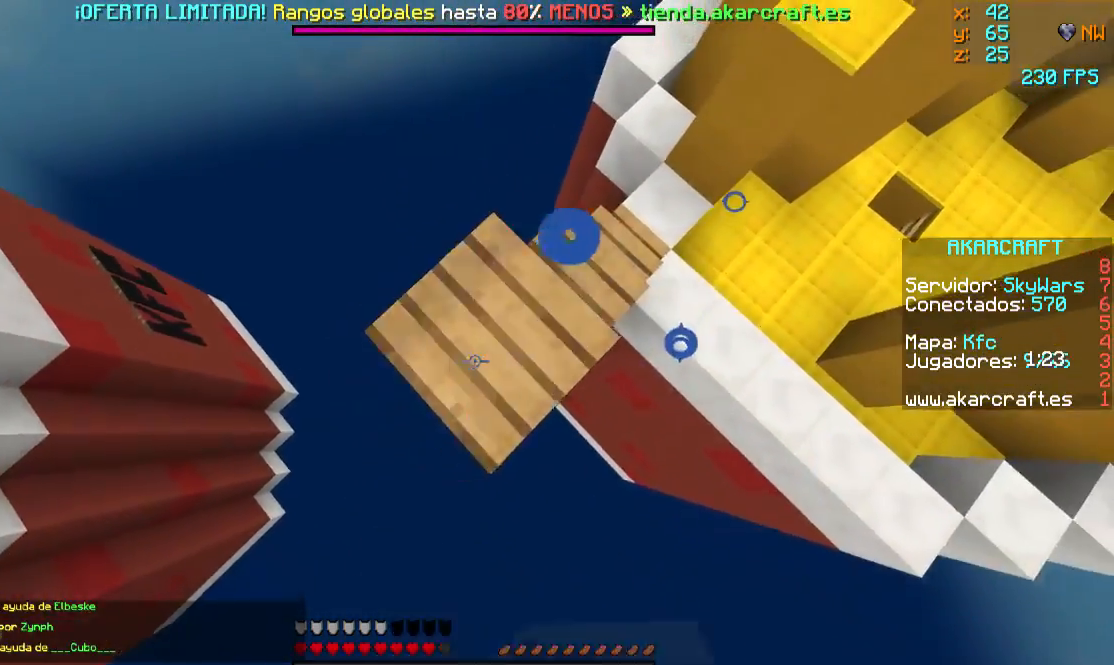
{"keys": [], "mouse": [], "events": [[100, "mouse_right", "down"], [150, "mouse_right", "up"], [351, "mouse_right", "down"], [451, "a", "up"], [451, "mouse_right", "up"], [501, "s", "up"]]}
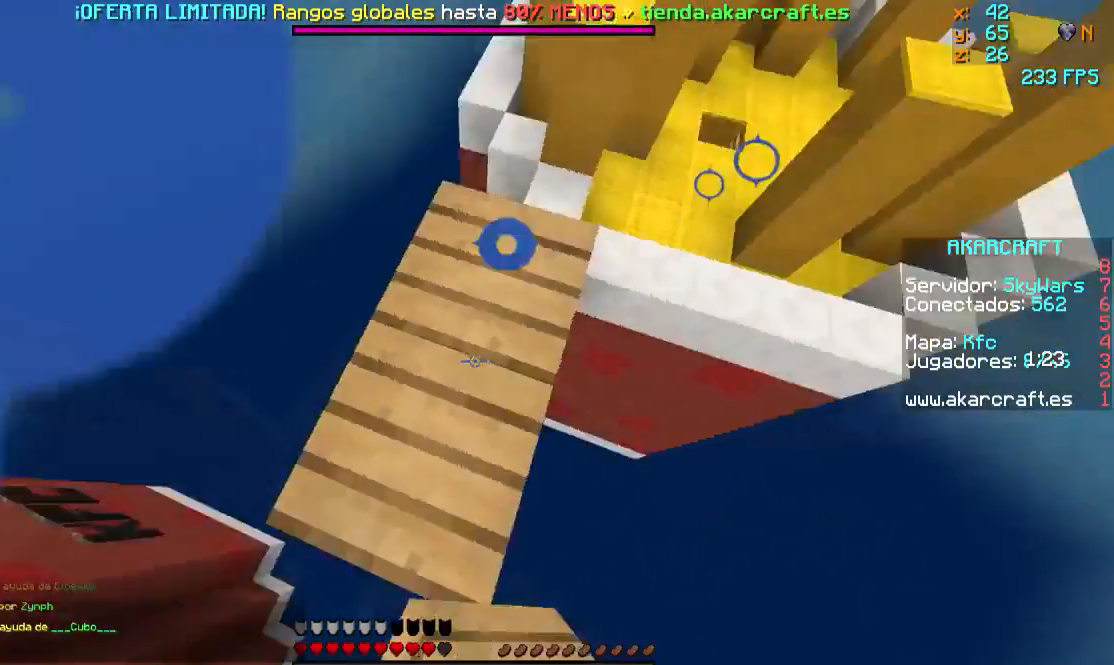
{"keys": [], "mouse": [], "events": [[50, "w", "down"], [400, "w", "up"]]}
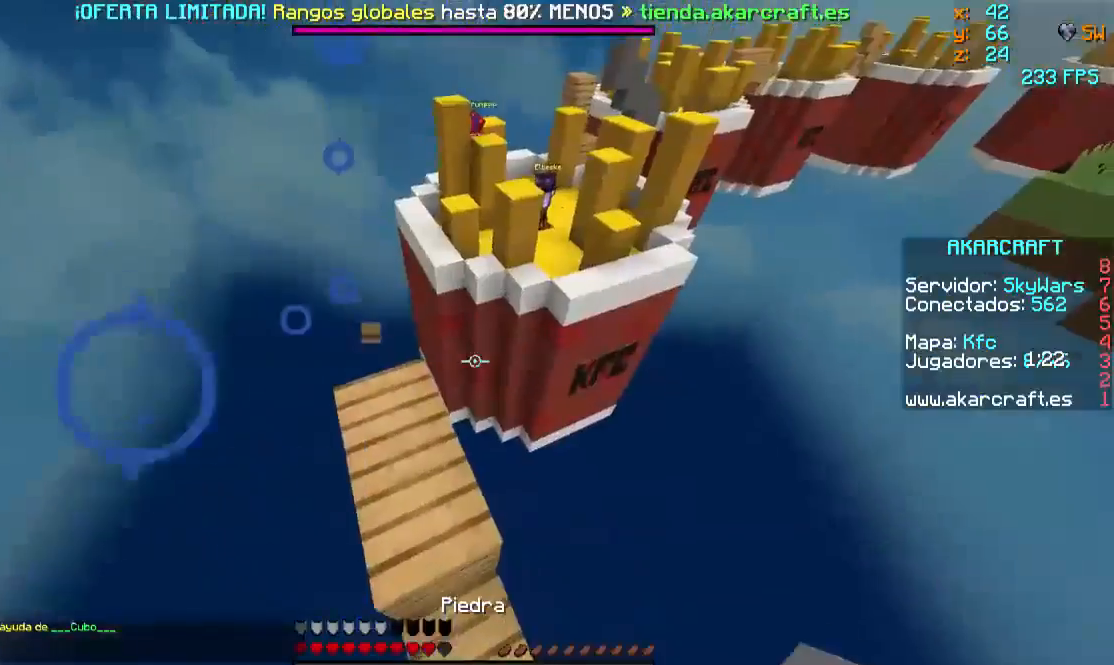
{"keys": ["w"], "mouse": [], "events": [[50, "a", "down"], [301, "w", "down"], [351, "a", "up"]]}
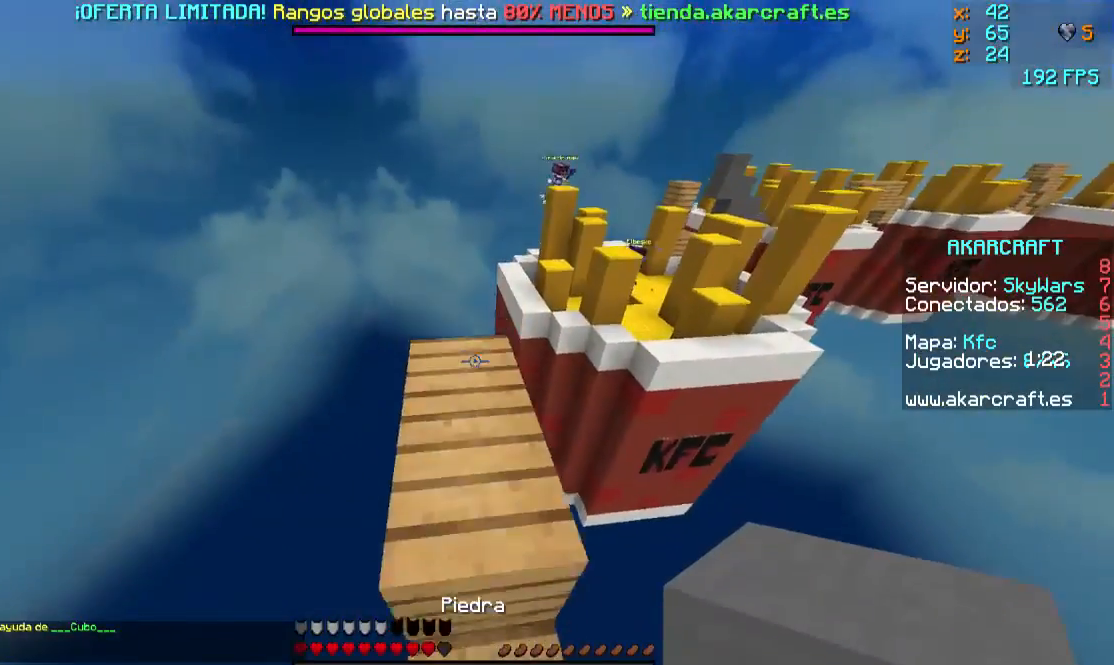
{"keys": [], "mouse": [], "events": [[500, "w", "up"]]}
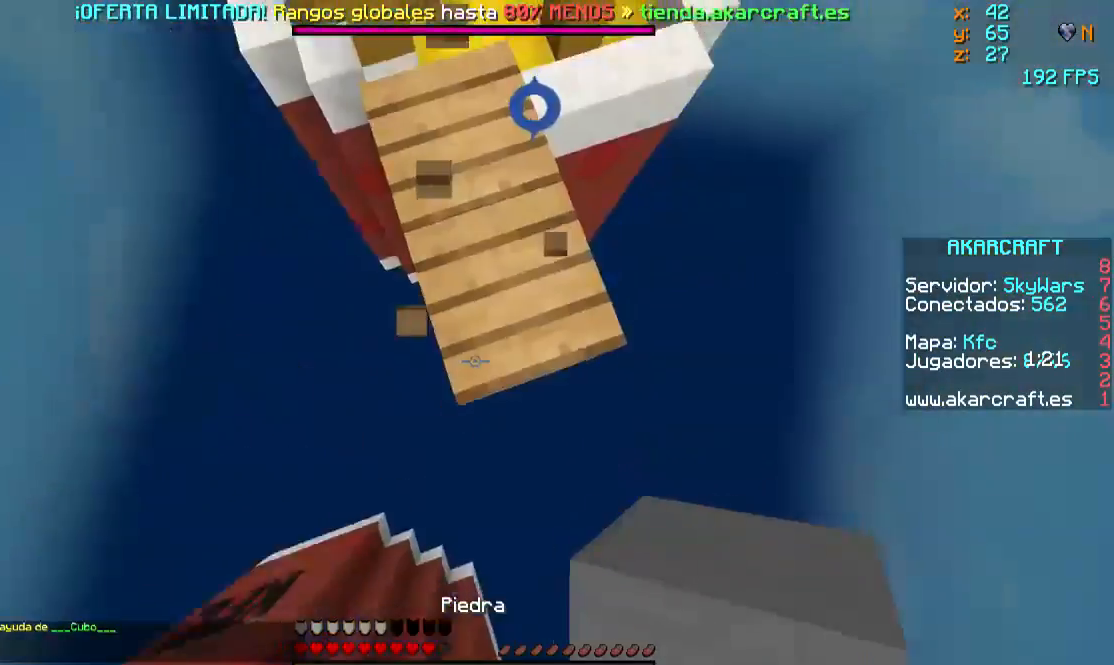
{"keys": ["a", "s"], "mouse": ["right"], "events": [[100, "s", "down"], [150, "a", "down"], [401, "mouse_right", "down"]]}
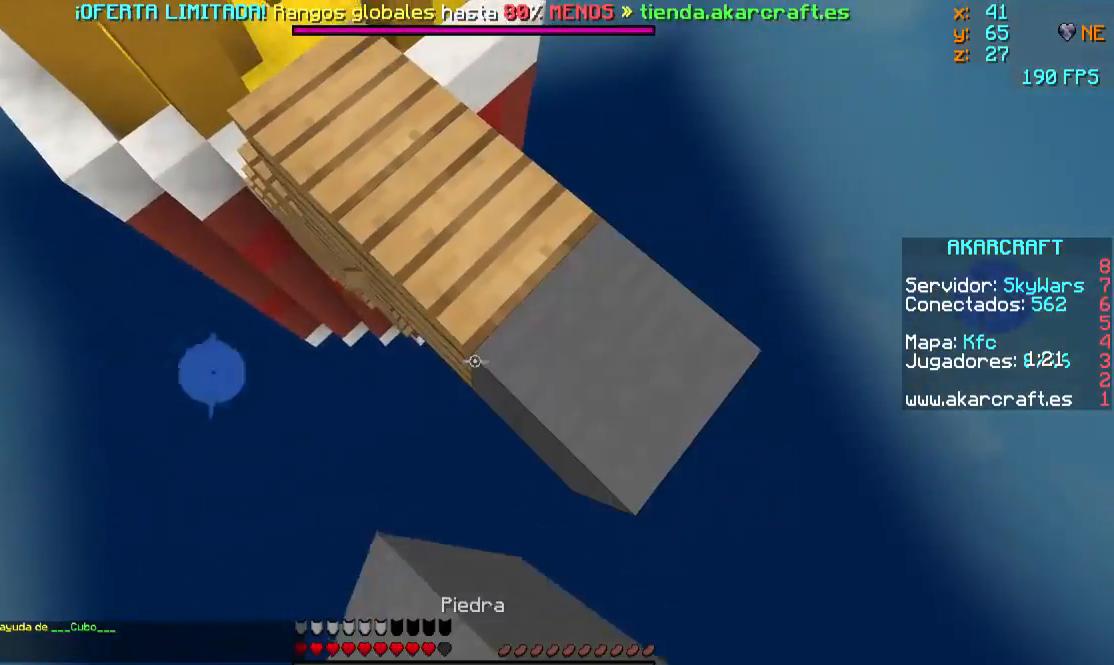
{"keys": ["s"], "mouse": ["right"], "events": [[150, "a", "up"]]}